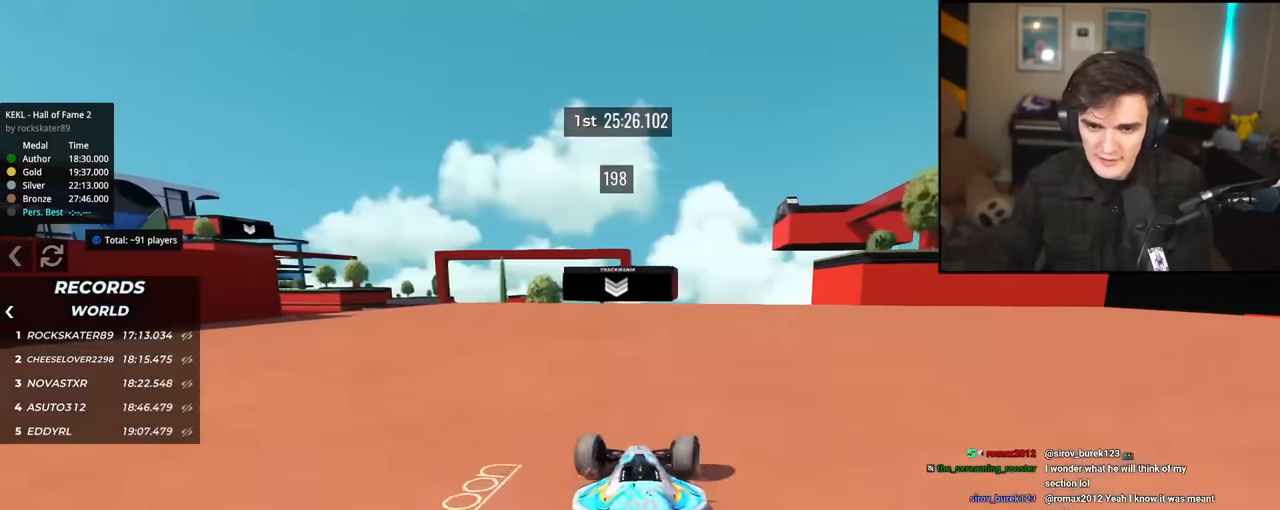
Gameplay with keyboard; each line is a JSON object with the keys held at the frame after it. "events" lists presses ("down") and releases ("up") of "brake", "down", "left", "right" and "up" between this image and that frame as [ms after this image, input, new state], when the widget could be followed in between. No other keys are recorded. Mouse input is not recorded. Key names are as the overlay labels them; some are game actions (e.g. jump) rather than physical keys.
{"keys": ["up"], "events": [[83, "right", "down"], [166, "right", "up"]]}
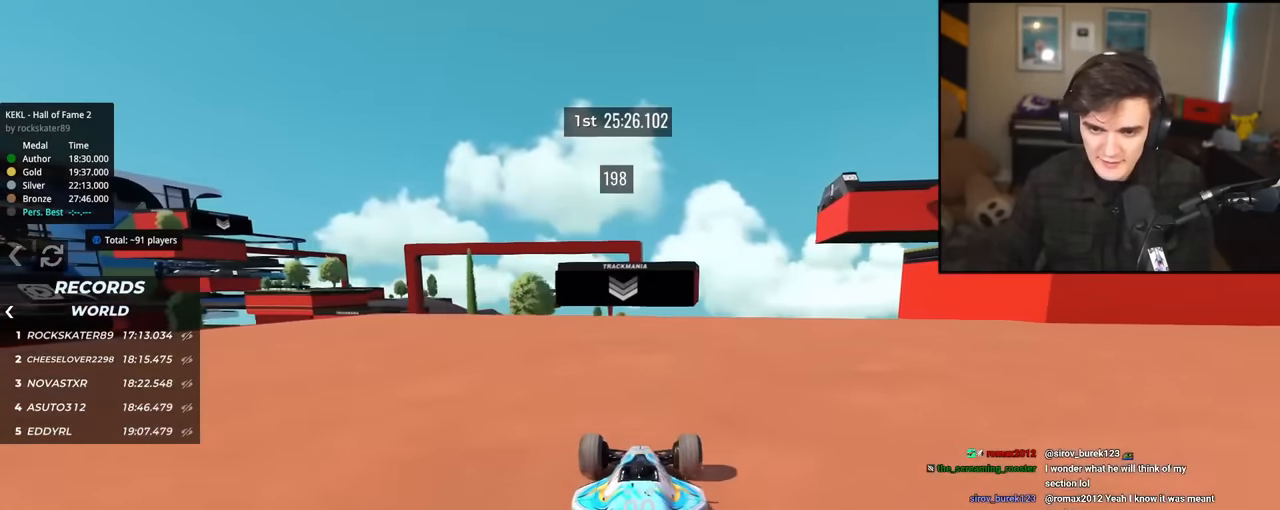
{"keys": ["up"], "events": []}
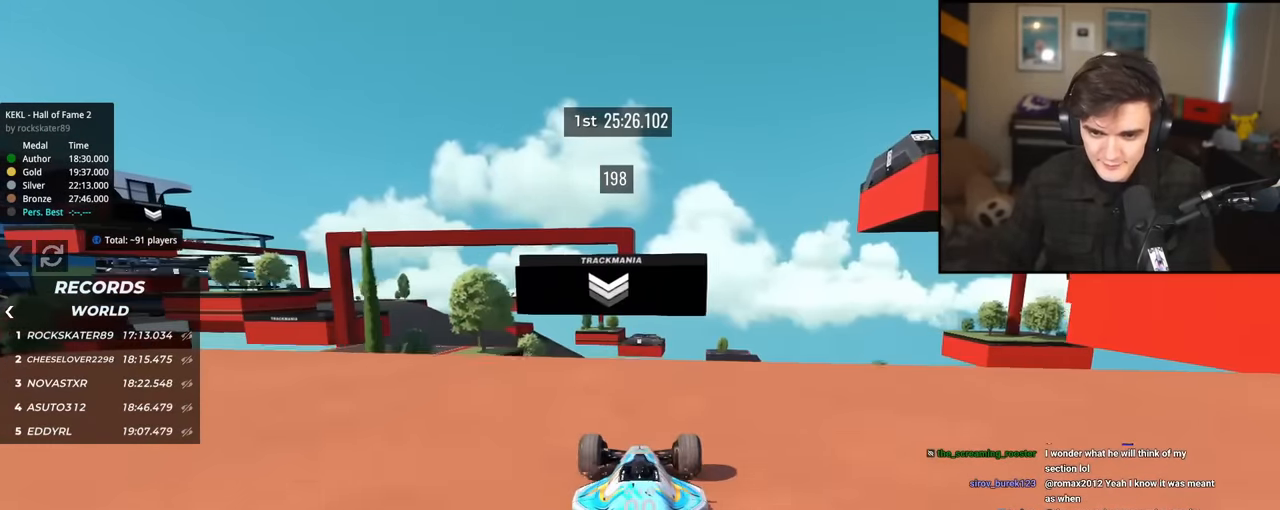
{"keys": ["up"], "events": []}
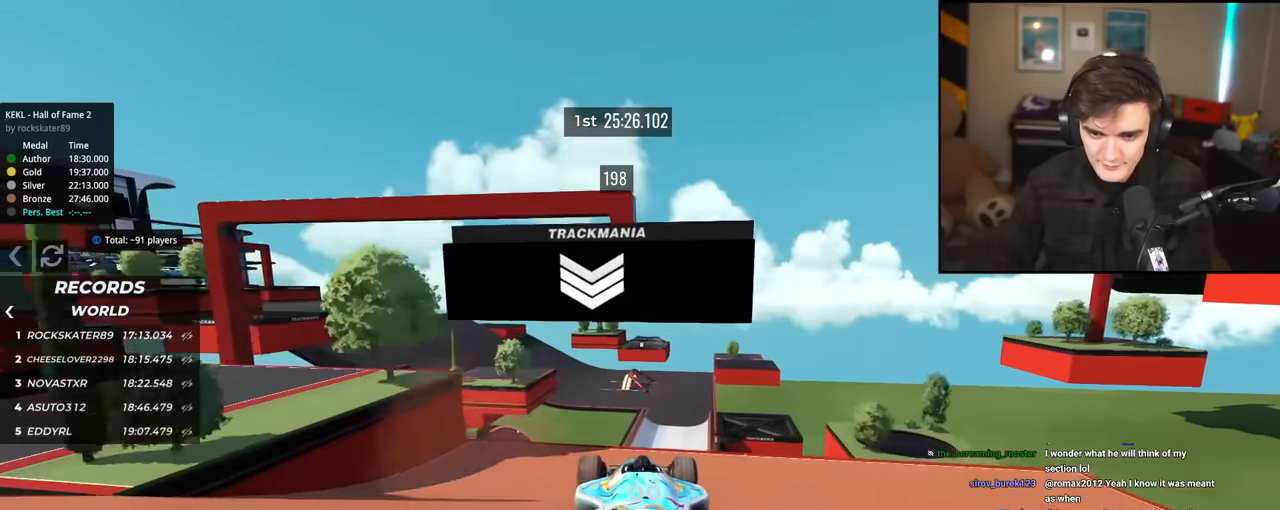
{"keys": ["right", "up"], "events": [[33, "right", "down"], [67, "brake", "down"], [117, "brake", "up"]]}
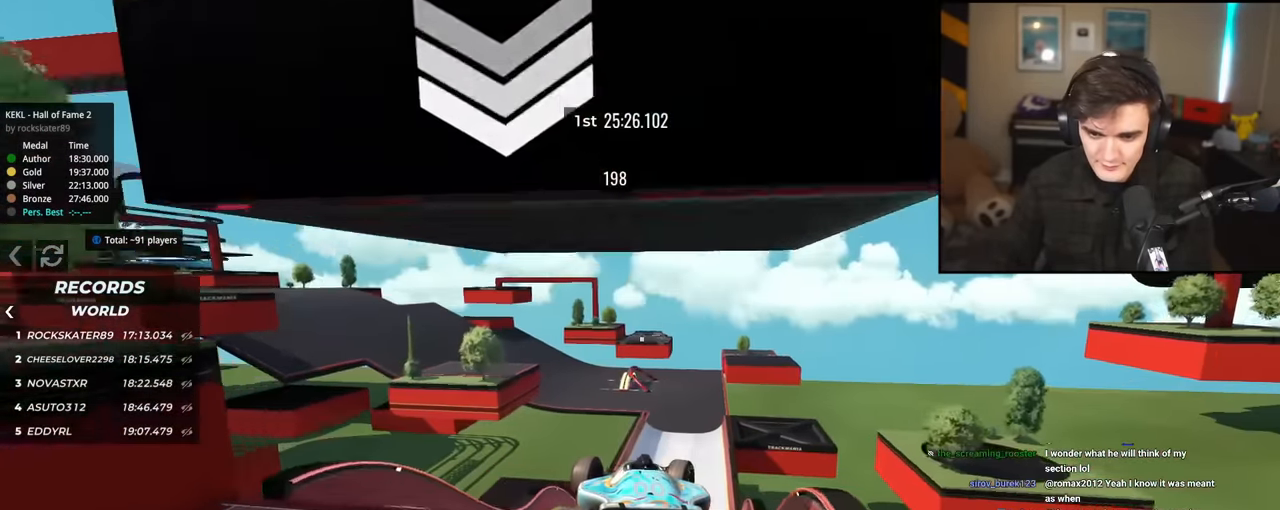
{"keys": ["right", "up"], "events": []}
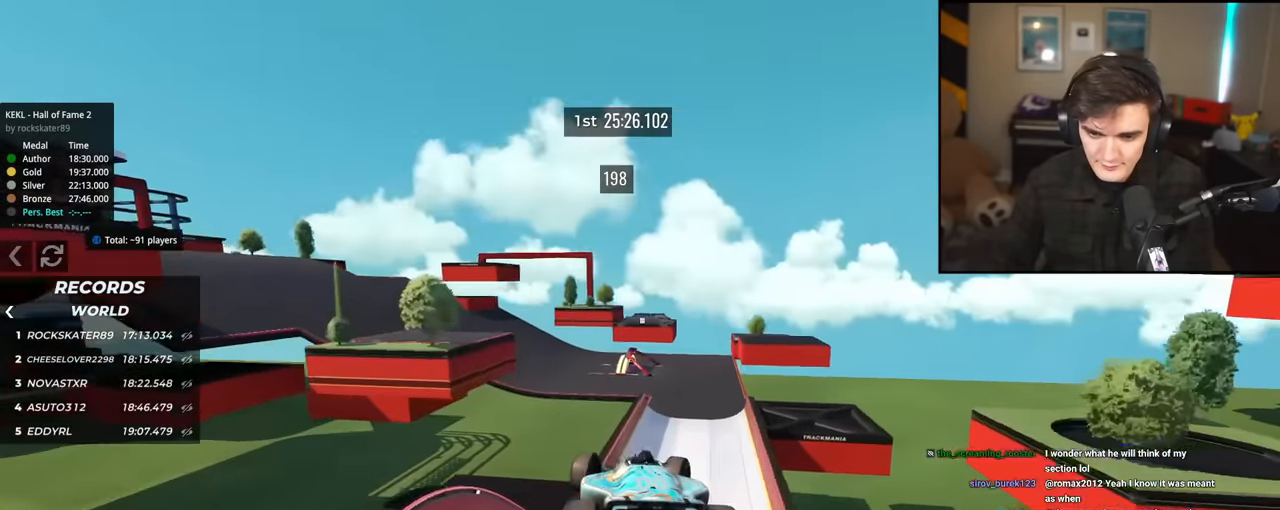
{"keys": ["right", "up"], "events": []}
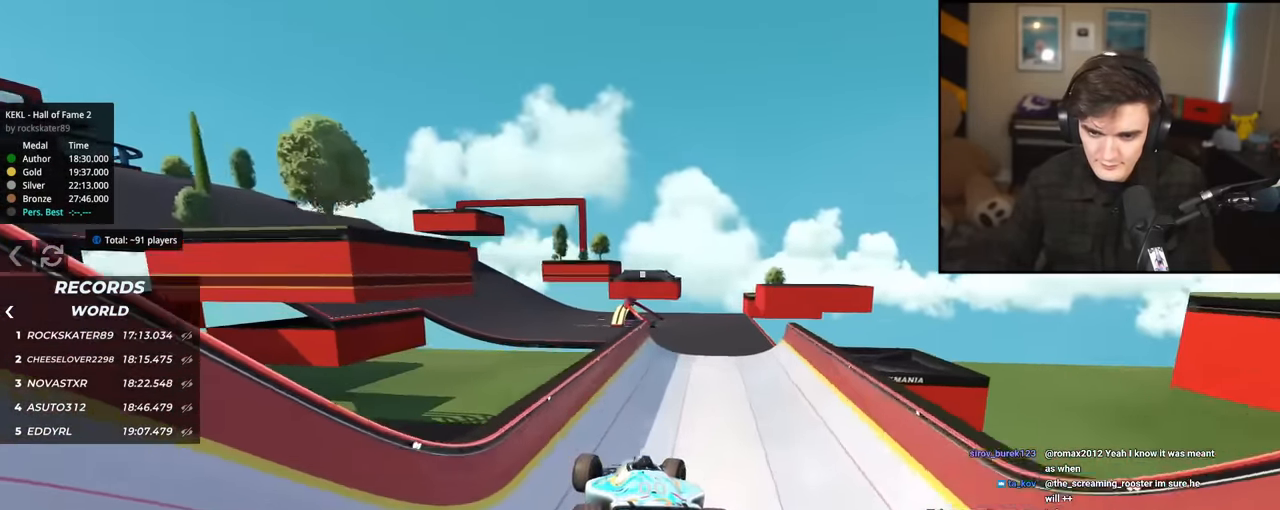
{"keys": ["up"], "events": [[500, "right", "up"]]}
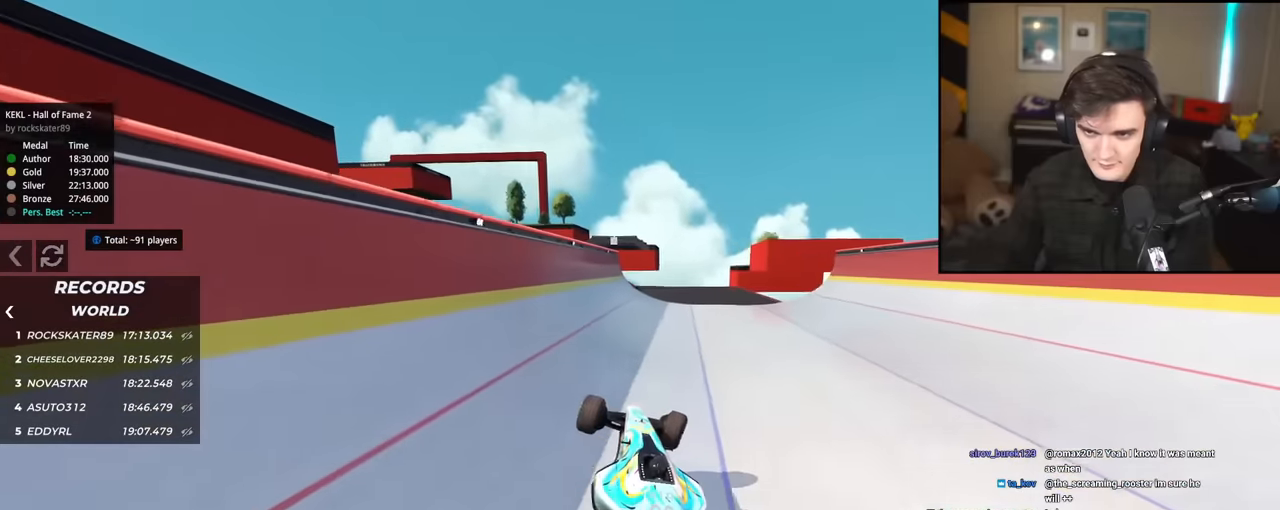
{"keys": ["left", "up"], "events": [[134, "right", "down"], [284, "right", "up"], [417, "left", "down"]]}
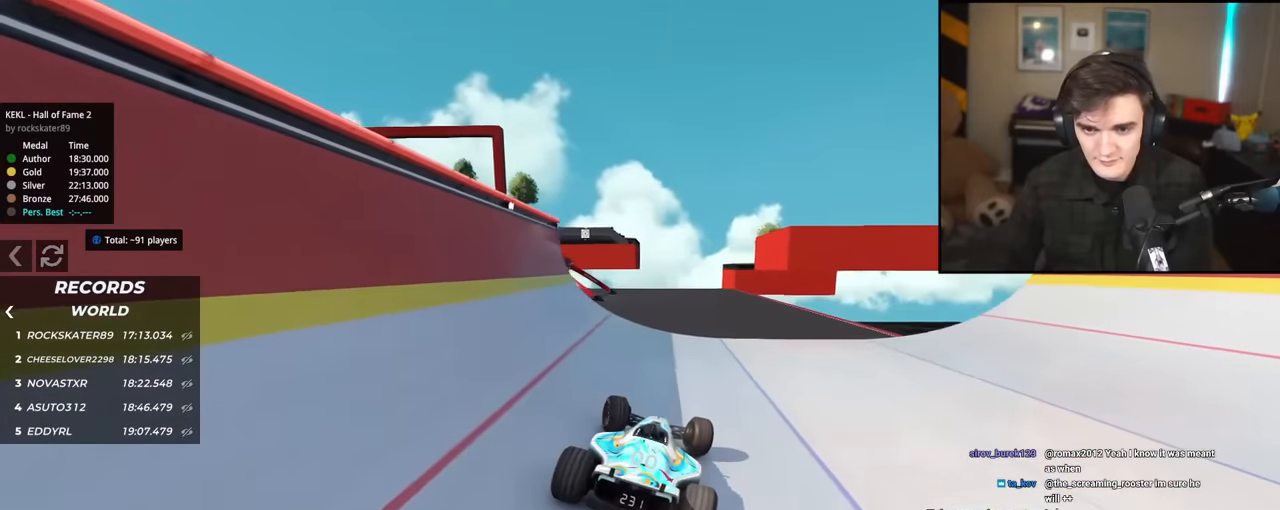
{"keys": ["left", "up"], "events": [[66, "left", "up"], [150, "left", "down"], [250, "left", "up"], [350, "left", "down"], [383, "brake", "down"], [483, "brake", "up"]]}
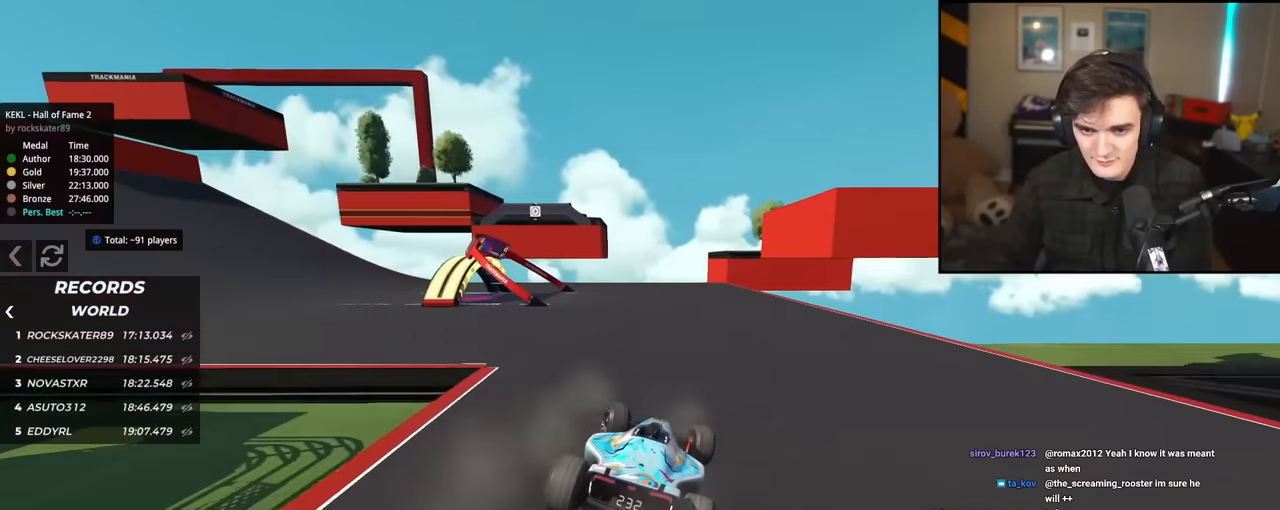
{"keys": ["left"], "events": [[33, "up", "up"]]}
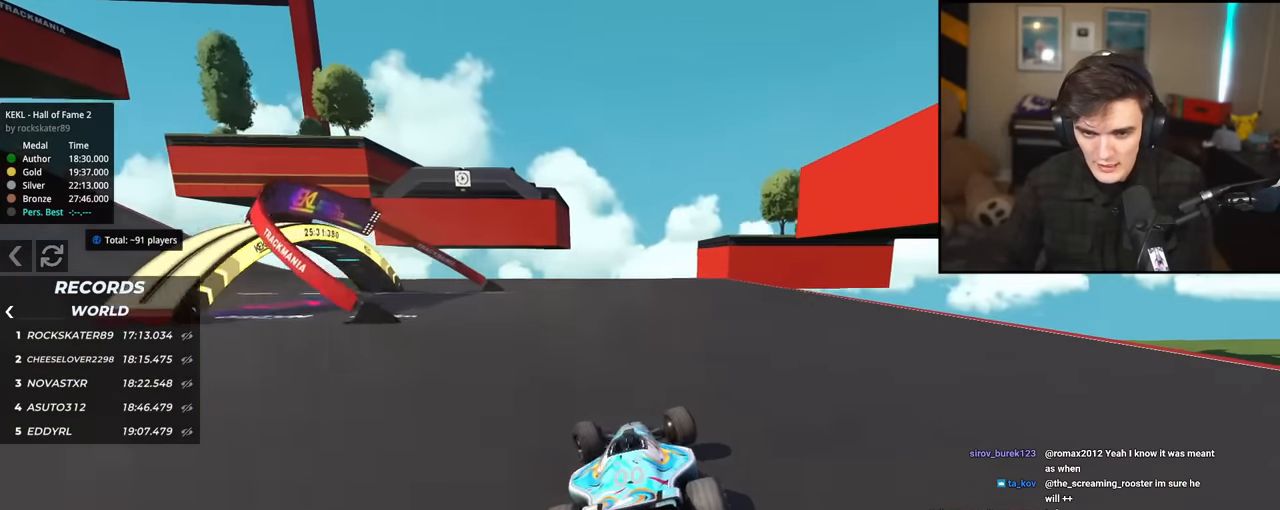
{"keys": ["left"], "events": []}
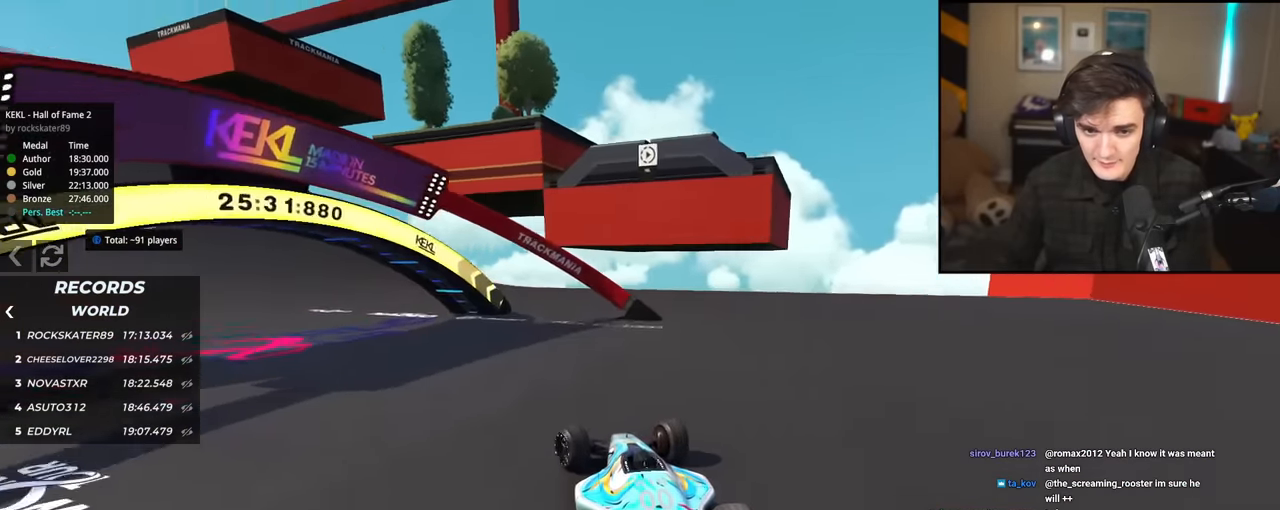
{"keys": ["left", "up"], "events": [[384, "up", "down"]]}
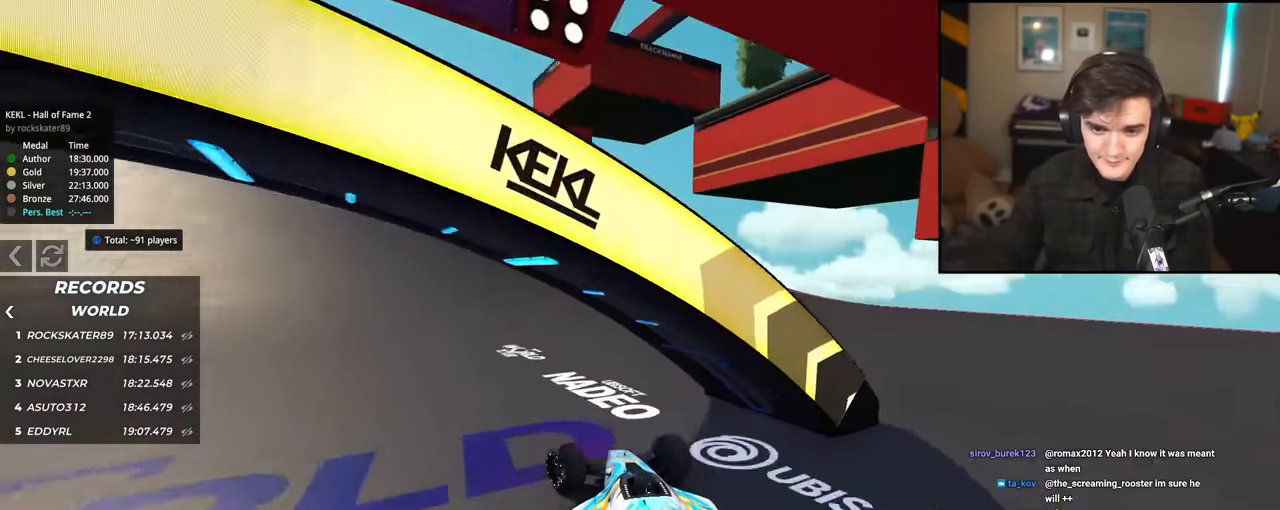
{"keys": ["left", "up"], "events": []}
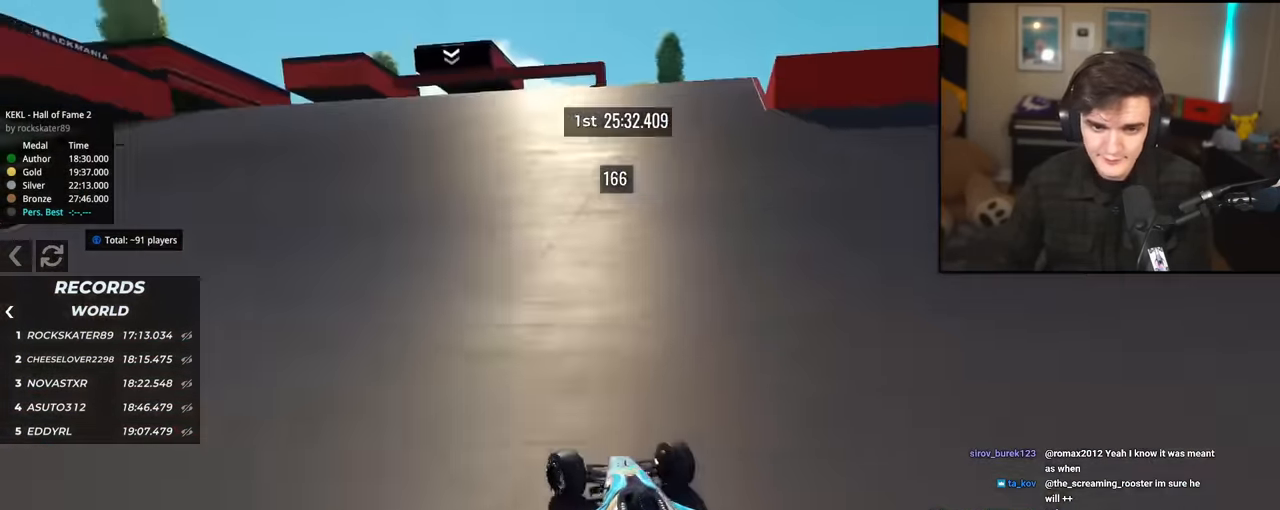
{"keys": ["up"], "events": [[50, "left", "up"]]}
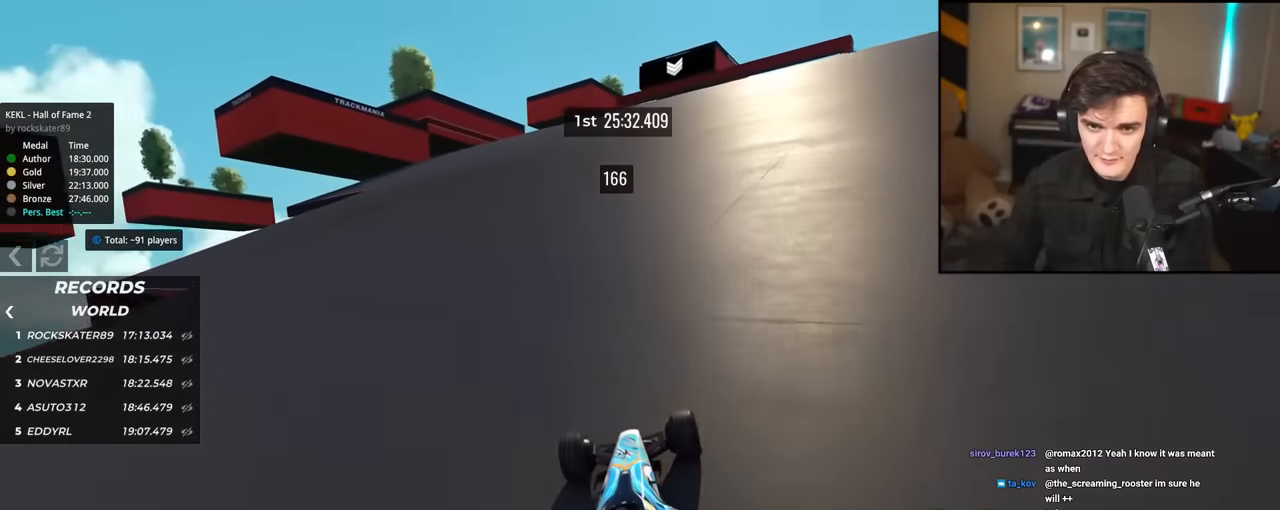
{"keys": ["right", "up"], "events": [[334, "right", "down"]]}
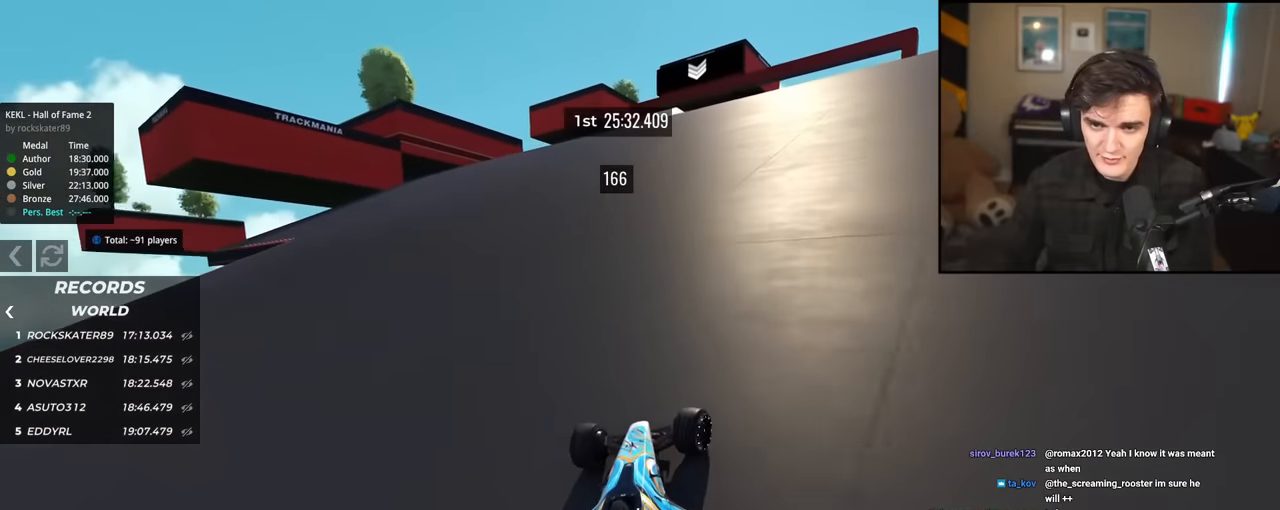
{"keys": ["up"], "events": [[33, "right", "up"]]}
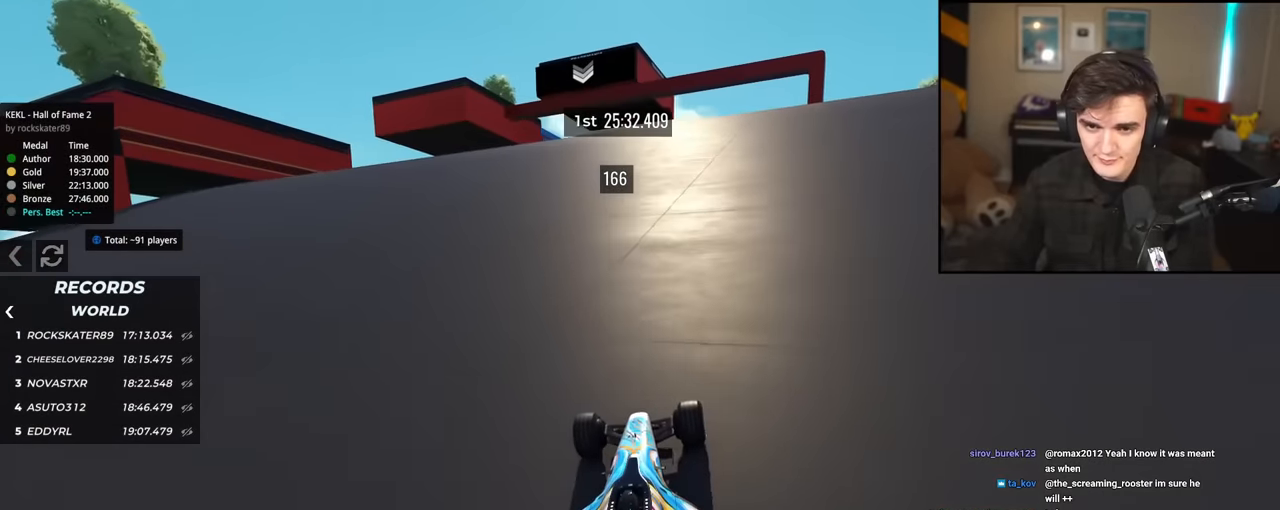
{"keys": ["left", "up"], "events": [[234, "left", "down"]]}
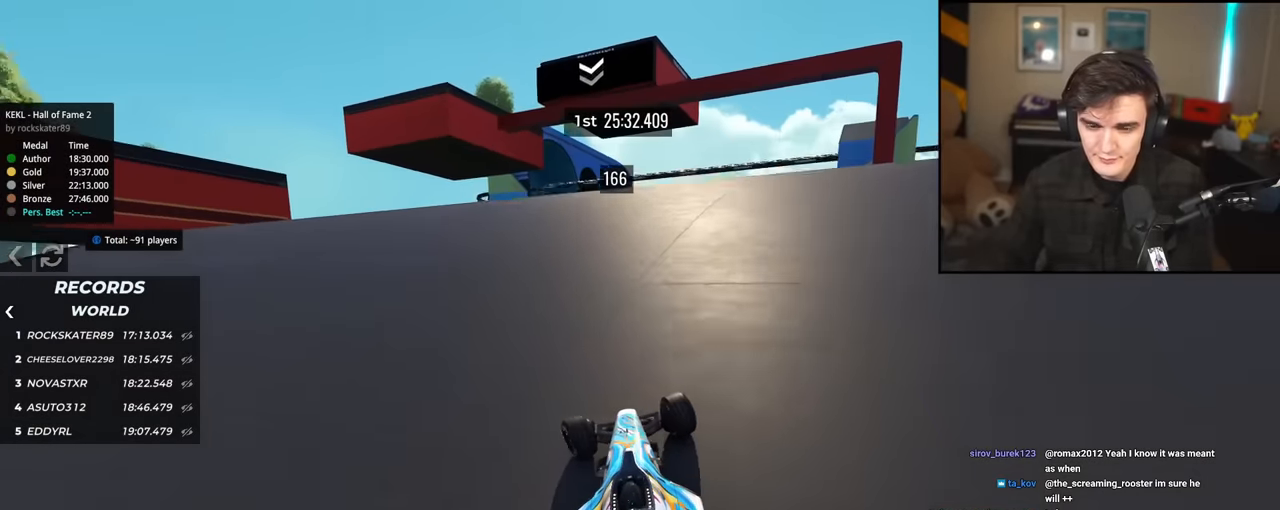
{"keys": ["up"], "events": [[16, "left", "up"], [200, "left", "down"], [300, "left", "up"], [383, "right", "down"], [483, "right", "up"]]}
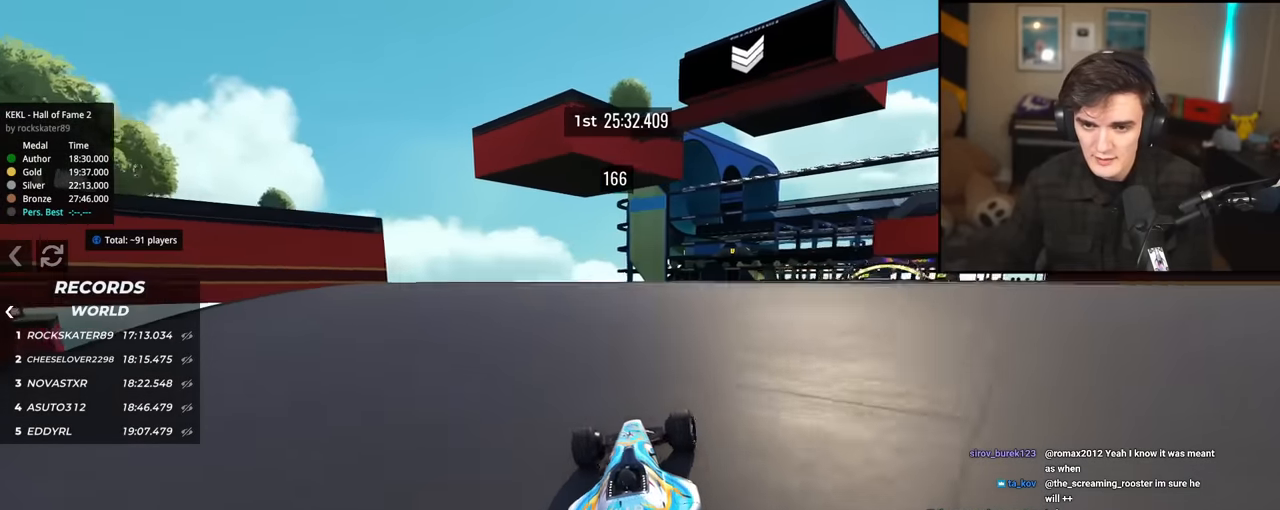
{"keys": ["right", "up"], "events": [[267, "right", "down"], [367, "right", "up"], [451, "right", "down"]]}
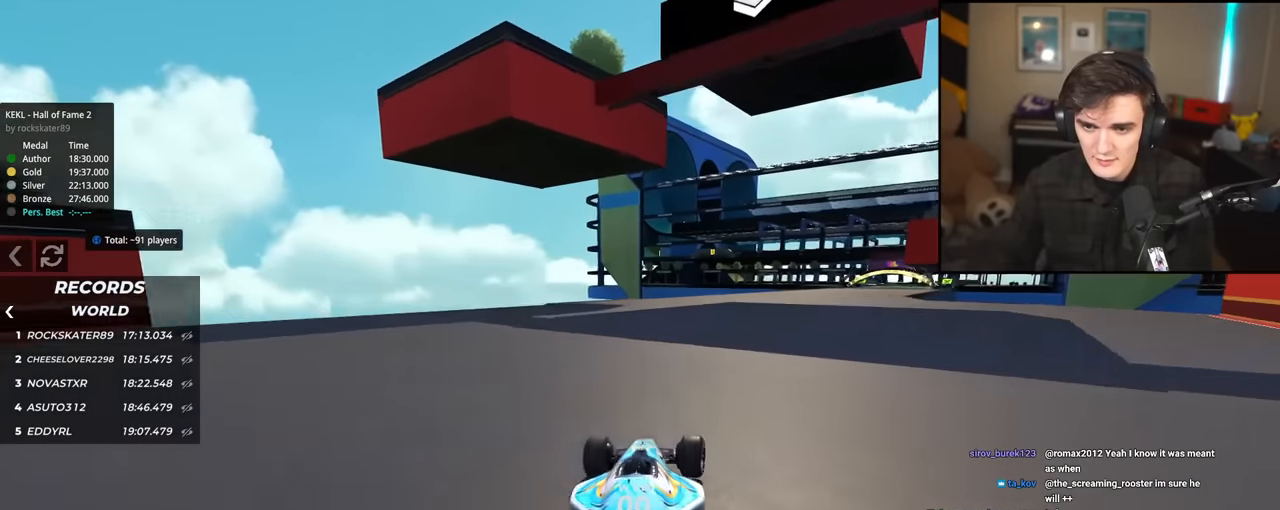
{"keys": ["up"], "events": [[233, "right", "up"]]}
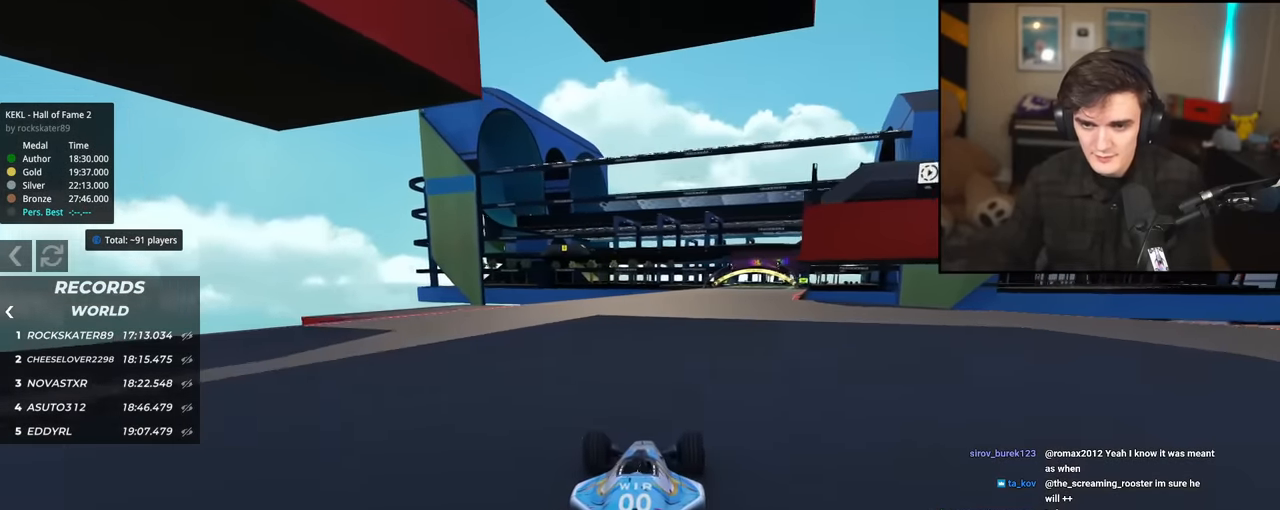
{"keys": ["up"], "events": [[100, "right", "down"], [250, "right", "up"]]}
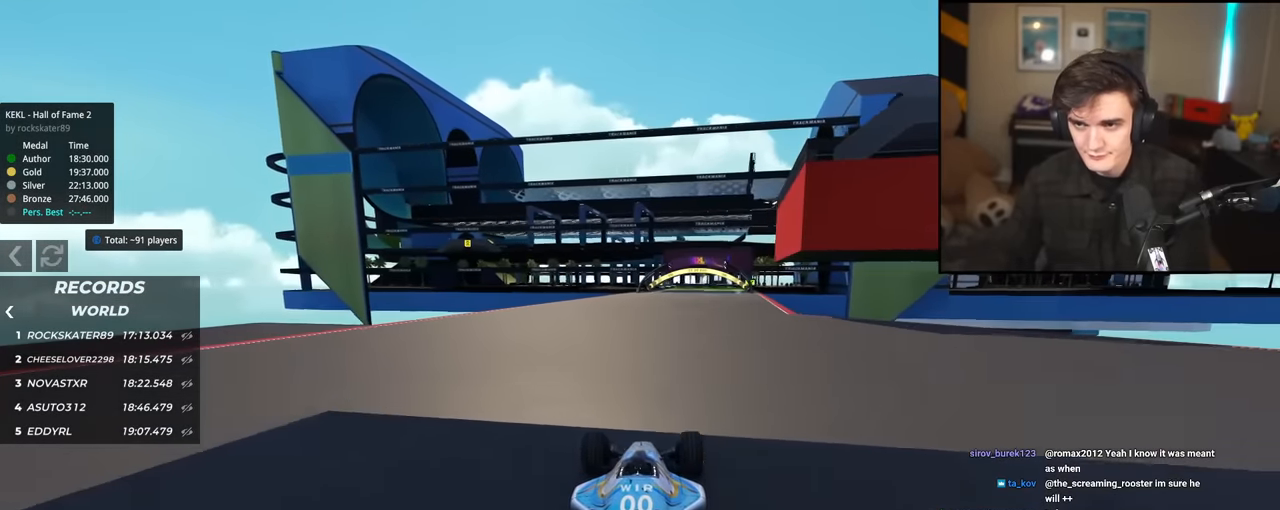
{"keys": ["up"], "events": [[216, "right", "down"], [317, "right", "up"]]}
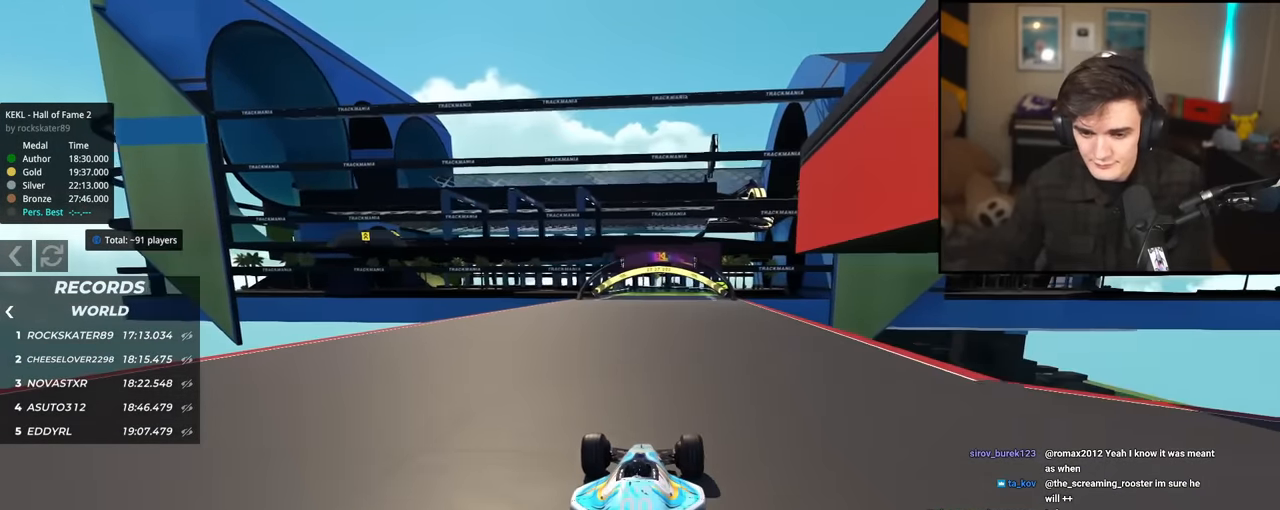
{"keys": ["up"], "events": [[184, "right", "down"], [334, "right", "up"]]}
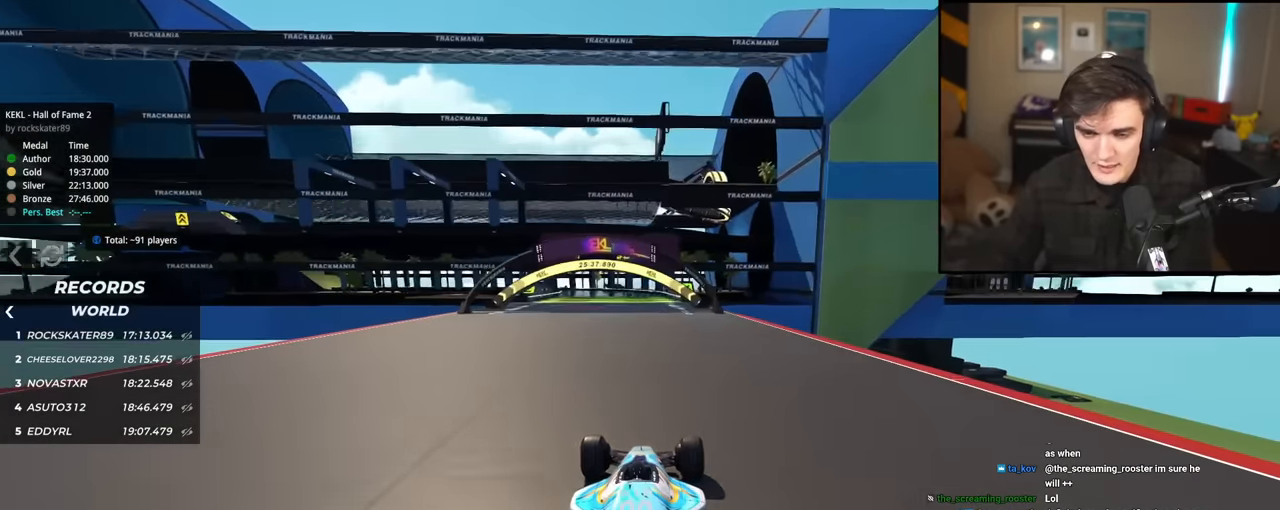
{"keys": ["up"], "events": []}
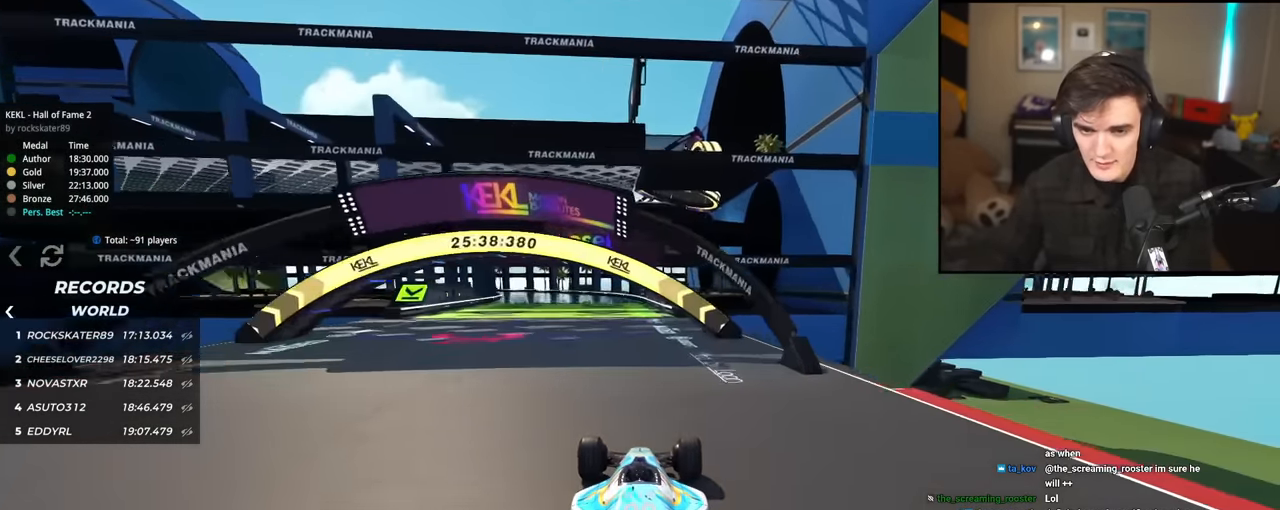
{"keys": ["left", "up"], "events": [[33, "left", "down"], [167, "left", "up"], [400, "left", "down"]]}
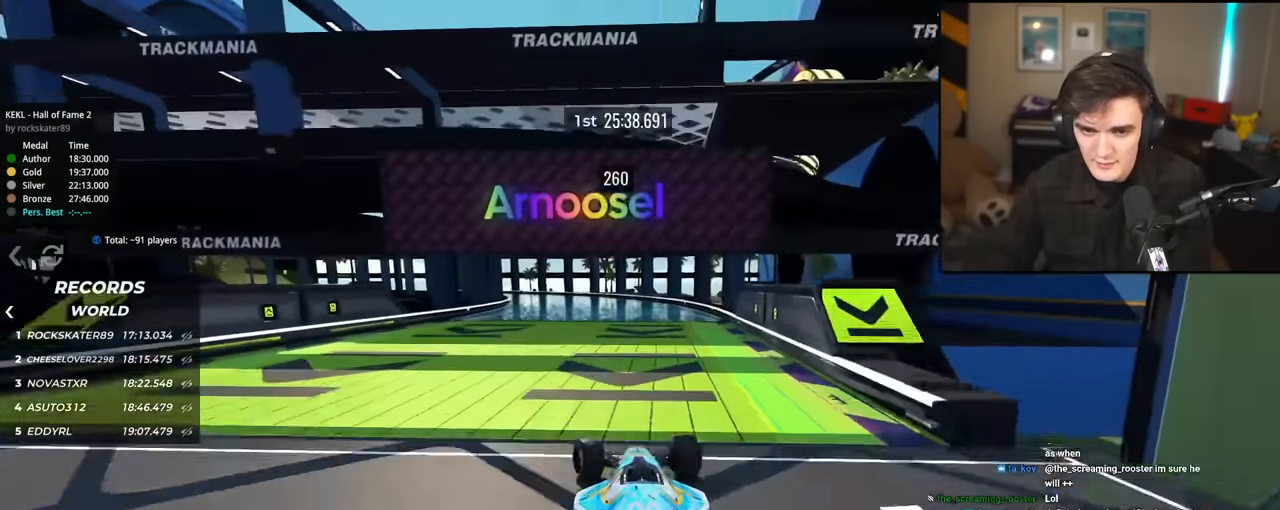
{"keys": ["up"], "events": [[183, "left", "up"], [283, "right", "down"], [367, "right", "up"]]}
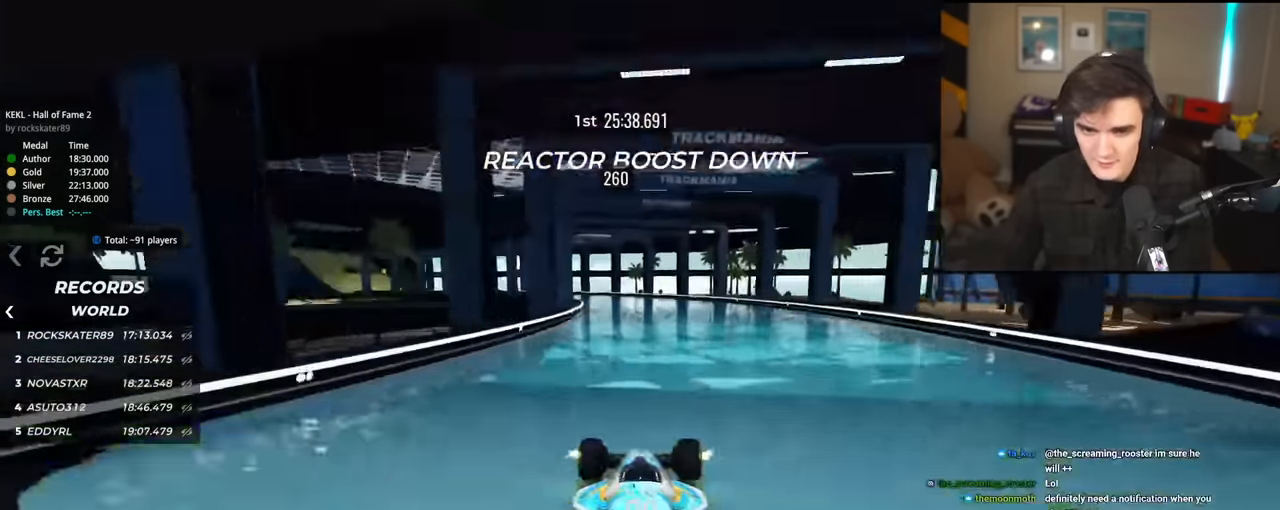
{"keys": ["up"], "events": [[200, "left", "down"], [350, "left", "up"]]}
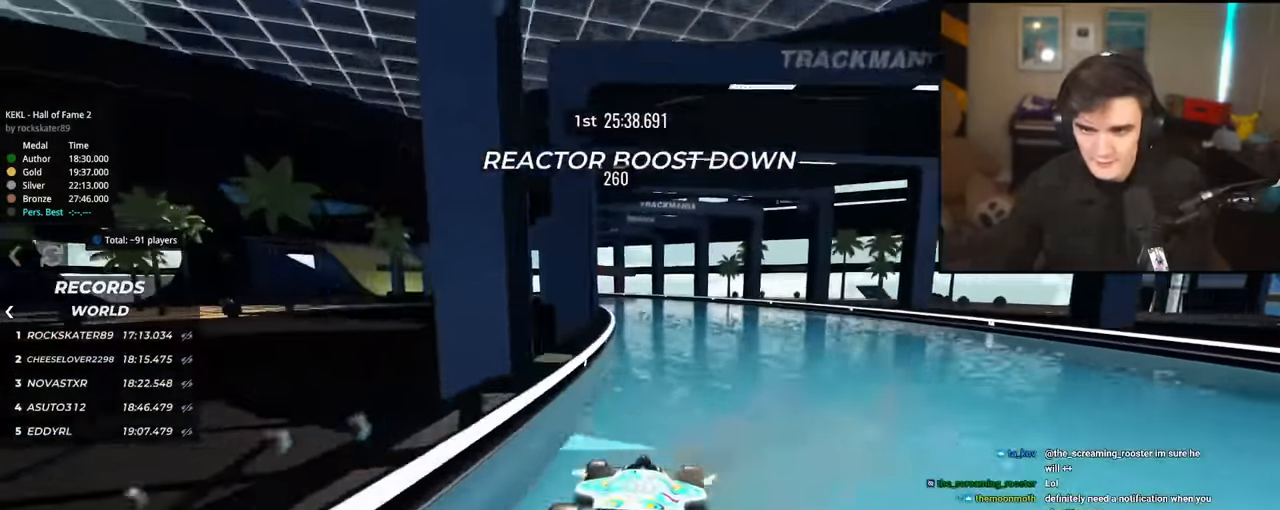
{"keys": ["up"], "events": [[183, "right", "down"], [216, "right", "up"]]}
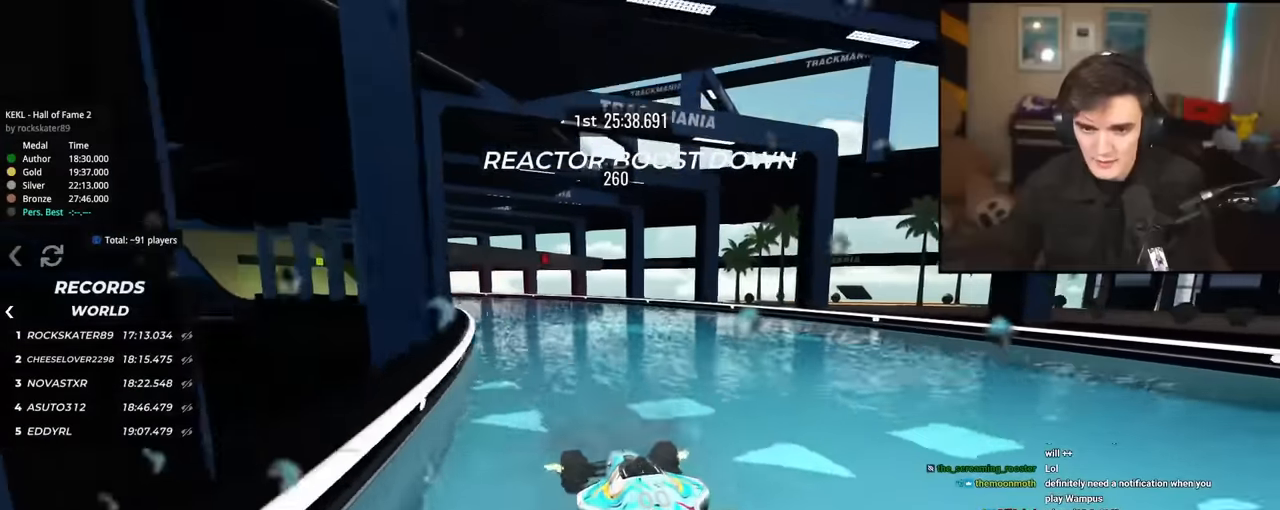
{"keys": ["up"], "events": []}
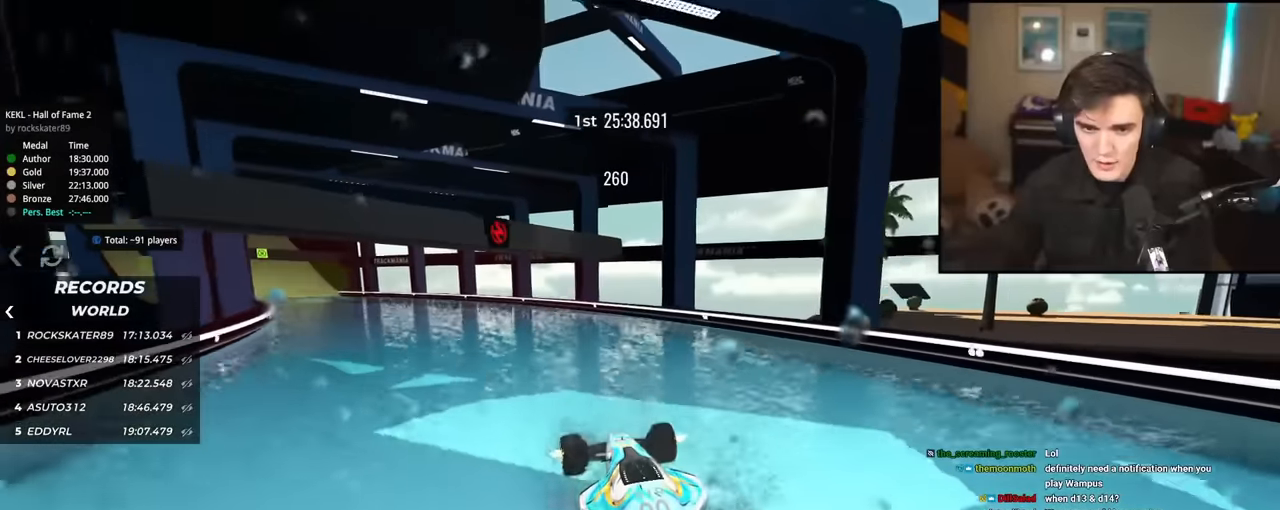
{"keys": ["up"], "events": [[100, "left", "down"], [200, "left", "up"]]}